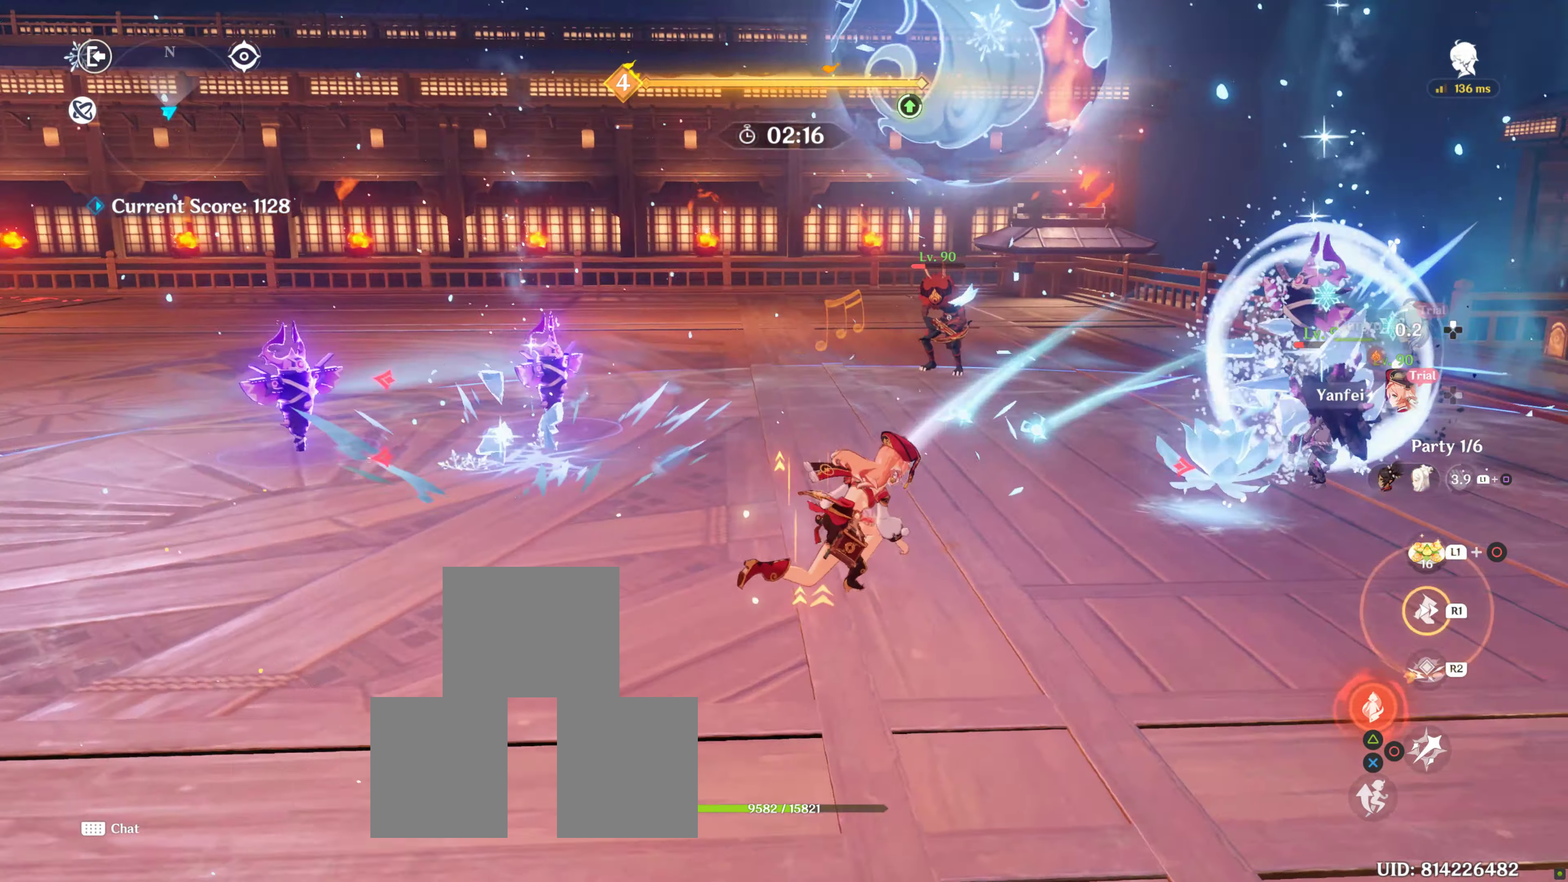
Gameplay with a controller (PlayStation layout); each line is a JSON object with the inputs held at the frame after it. "events" lists button and stick changes between this image and that frame as [ms after this image, input, new state], when the widget could be followed in between. Not read: L3 R3.
{"buttons": [], "left_stick": "center", "right_stick": "center", "events": [[100, "left_stick", "center"], [183, "TRIANGLE", "down"], [466, "TRIANGLE", "up"]]}
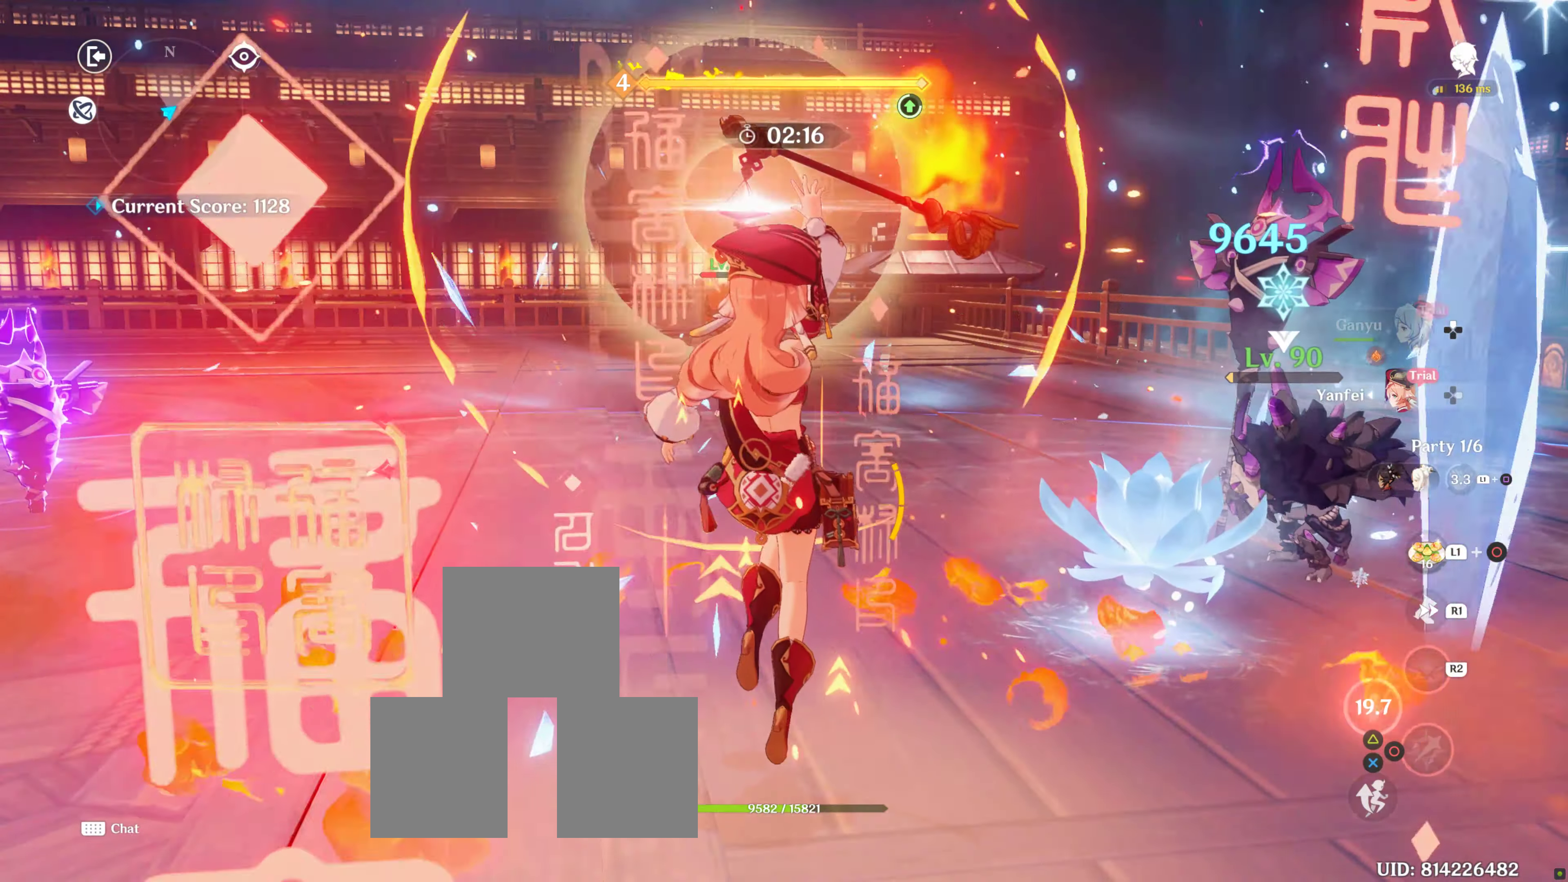
{"buttons": ["CIRCLE"], "left_stick": "center", "right_stick": "center", "events": [[66, "TRIANGLE", "down"], [150, "TRIANGLE", "up"], [433, "CIRCLE", "down"]]}
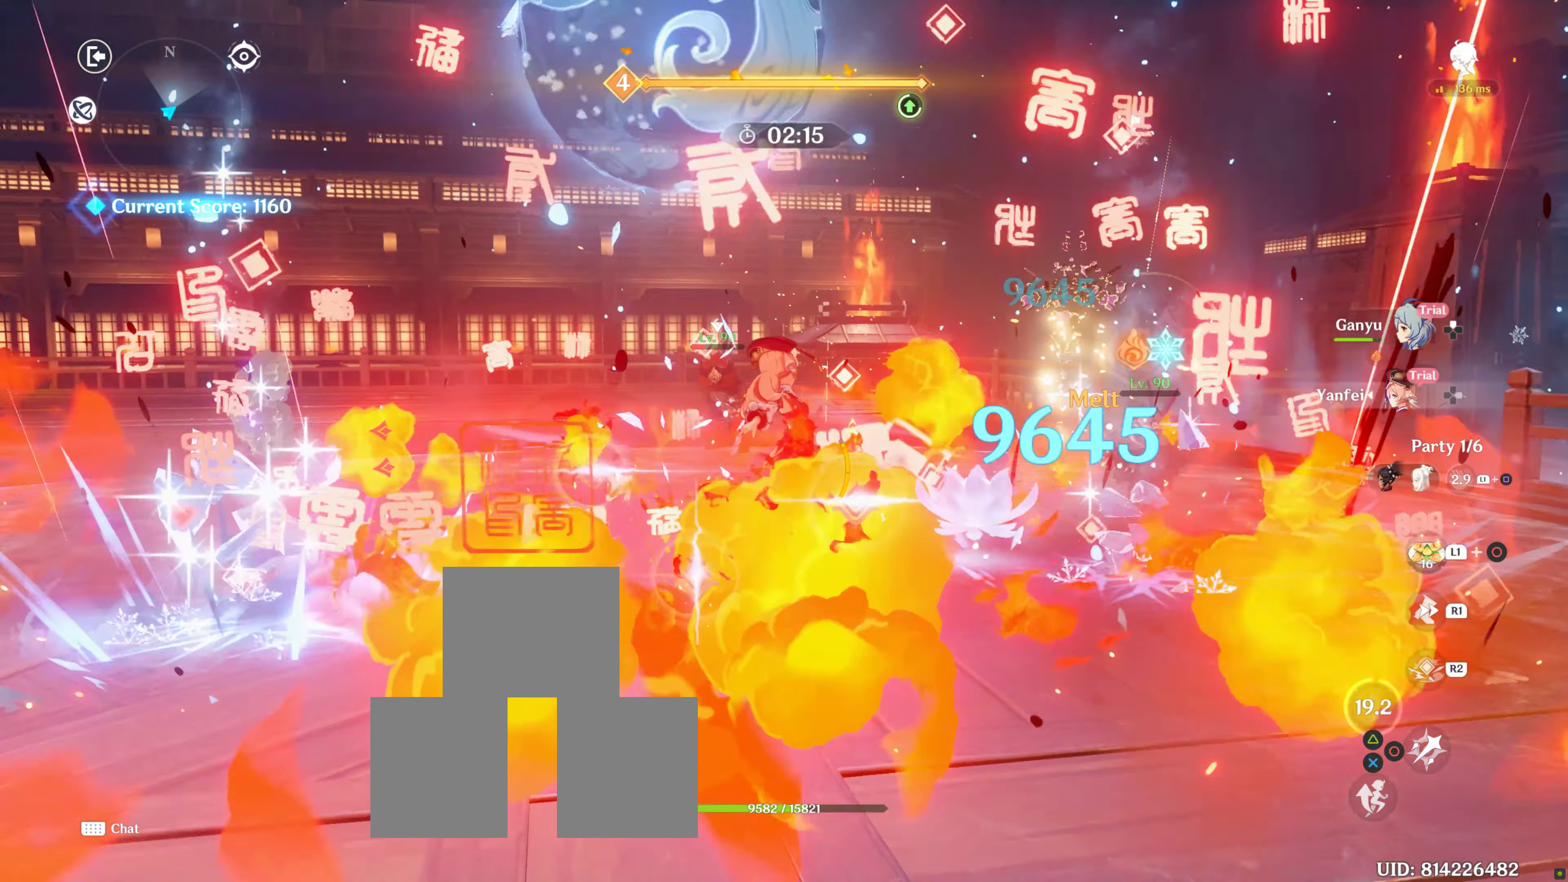
{"buttons": [], "left_stick": "center", "right_stick": "center", "events": [[66, "CIRCLE", "up"], [183, "CIRCLE", "down"], [216, "CIRCLE", "up"], [266, "CIRCLE", "down"], [383, "CIRCLE", "up"], [433, "CIRCLE", "down"], [500, "CIRCLE", "up"]]}
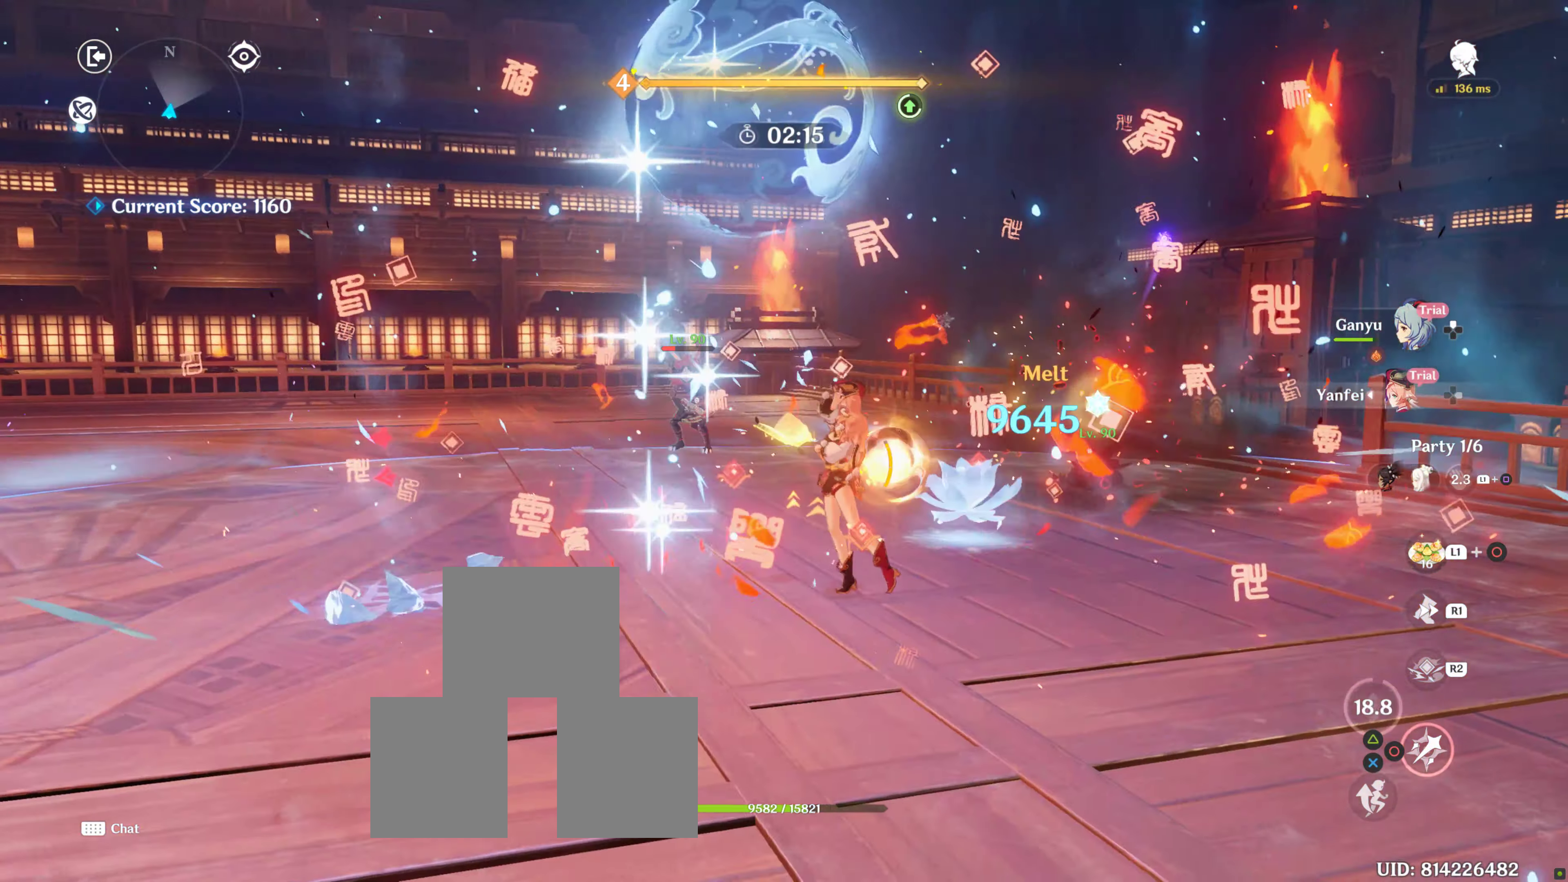
{"buttons": [], "left_stick": "up-left", "right_stick": "center", "events": [[100, "CIRCLE", "down"], [183, "CIRCLE", "up"], [216, "CIRCLE", "down"], [316, "CIRCLE", "up"], [400, "CIRCLE", "down"], [433, "CIRCLE", "up"], [433, "left_stick", "up-left"]]}
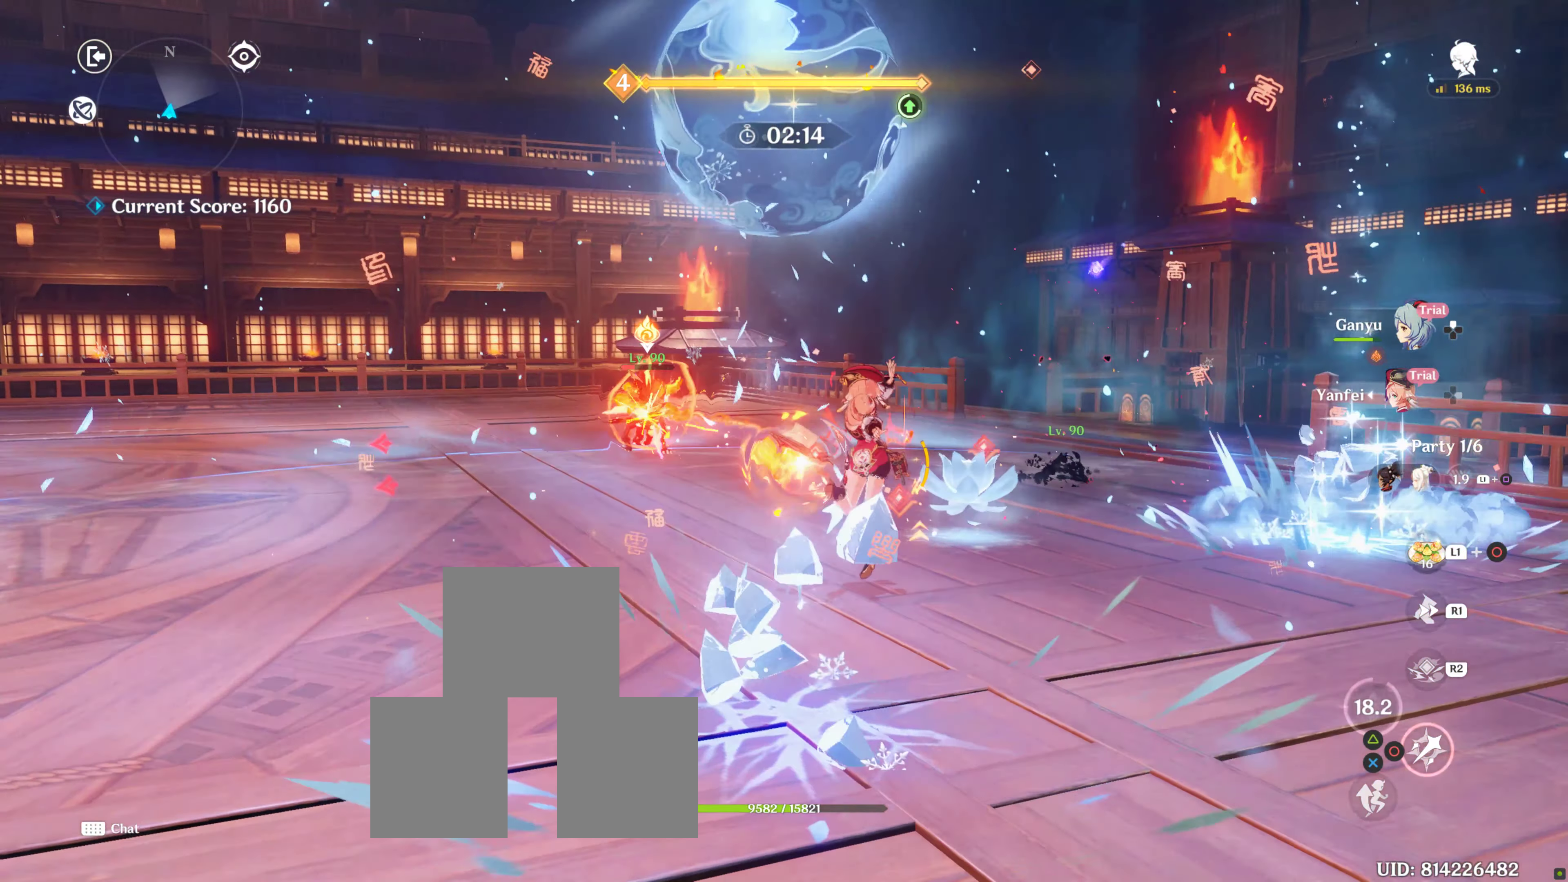
{"buttons": ["R1"], "left_stick": "up-left", "right_stick": "center", "events": [[133, "R1", "down"], [233, "right_stick", "down"], [266, "R1", "up"], [367, "R1", "down"], [467, "right_stick", "center"]]}
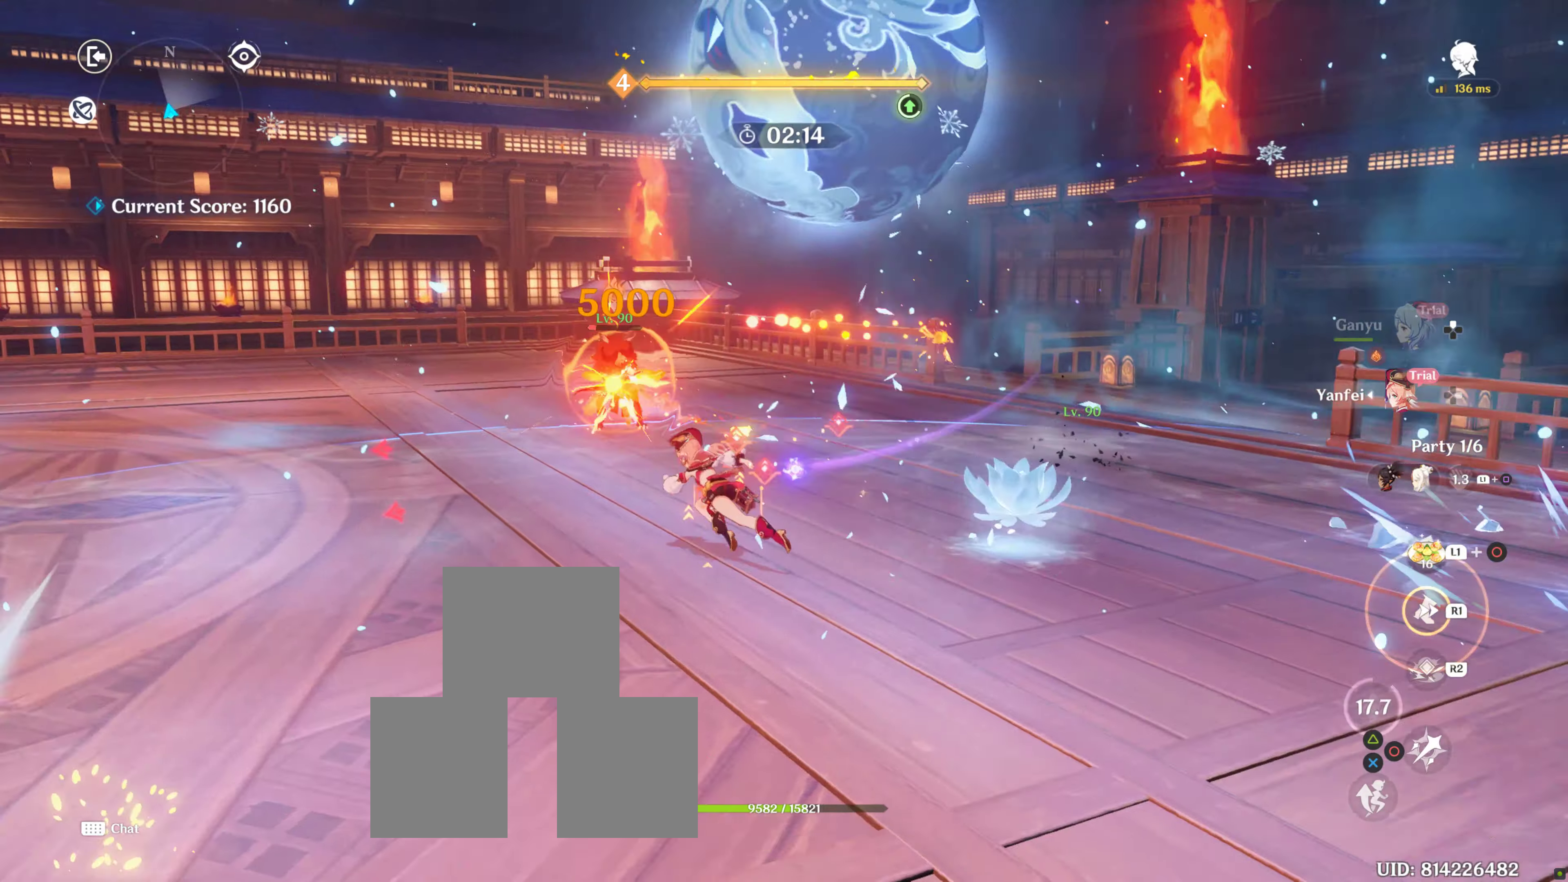
{"buttons": ["CIRCLE"], "left_stick": "center", "right_stick": "center", "events": [[17, "R1", "up"], [200, "CIRCLE", "down"], [200, "left_stick", "center"], [367, "CIRCLE", "up"], [367, "left_stick", "down"], [433, "CIRCLE", "down"], [450, "CIRCLE", "up"], [483, "CIRCLE", "down"], [483, "left_stick", "center"]]}
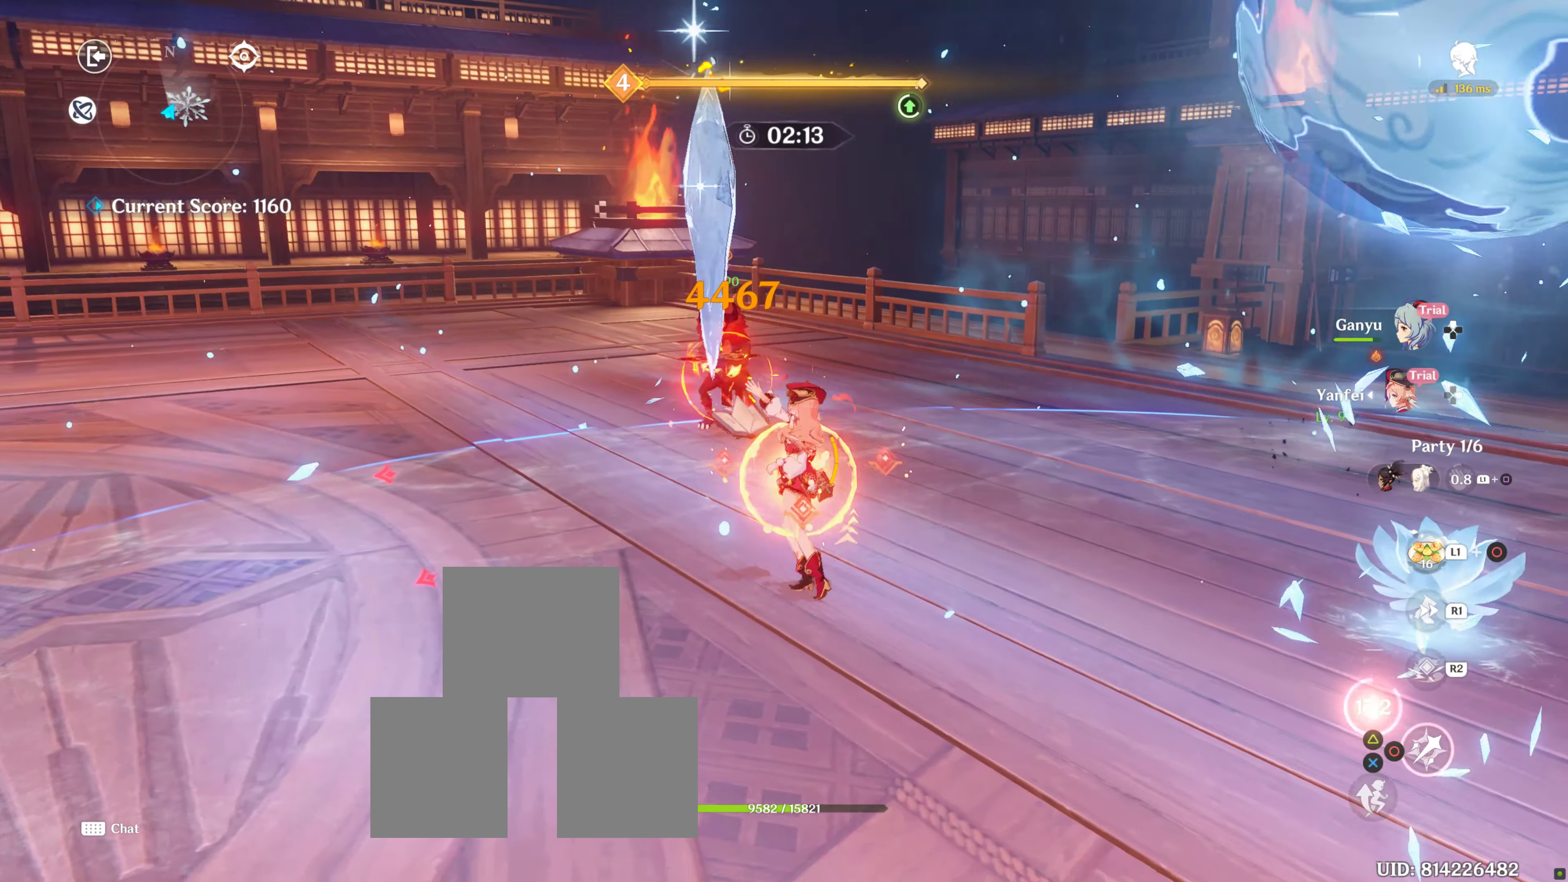
{"buttons": [], "left_stick": "center", "right_stick": "center", "events": [[33, "CIRCLE", "up"], [83, "CIRCLE", "down"], [183, "CIRCLE", "up"], [250, "CIRCLE", "down"], [300, "CIRCLE", "up"], [383, "CIRCLE", "down"], [483, "CIRCLE", "up"]]}
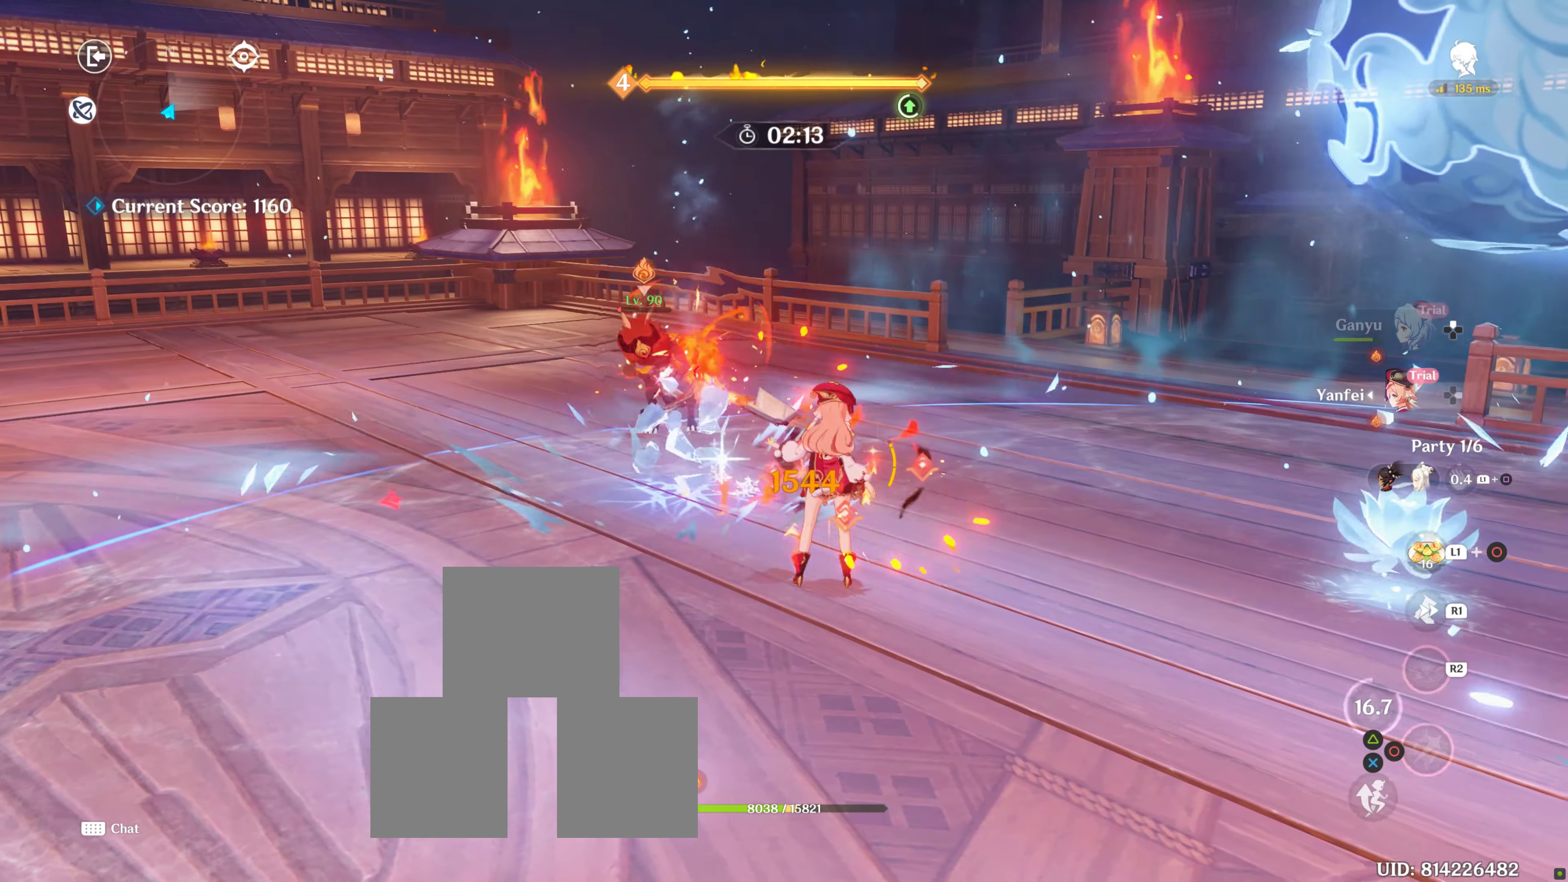
{"buttons": ["CIRCLE"], "left_stick": "center", "right_stick": "center", "events": [[17, "CIRCLE", "down"], [117, "CIRCLE", "up"], [217, "CIRCLE", "down"], [400, "CIRCLE", "up"], [467, "CIRCLE", "down"]]}
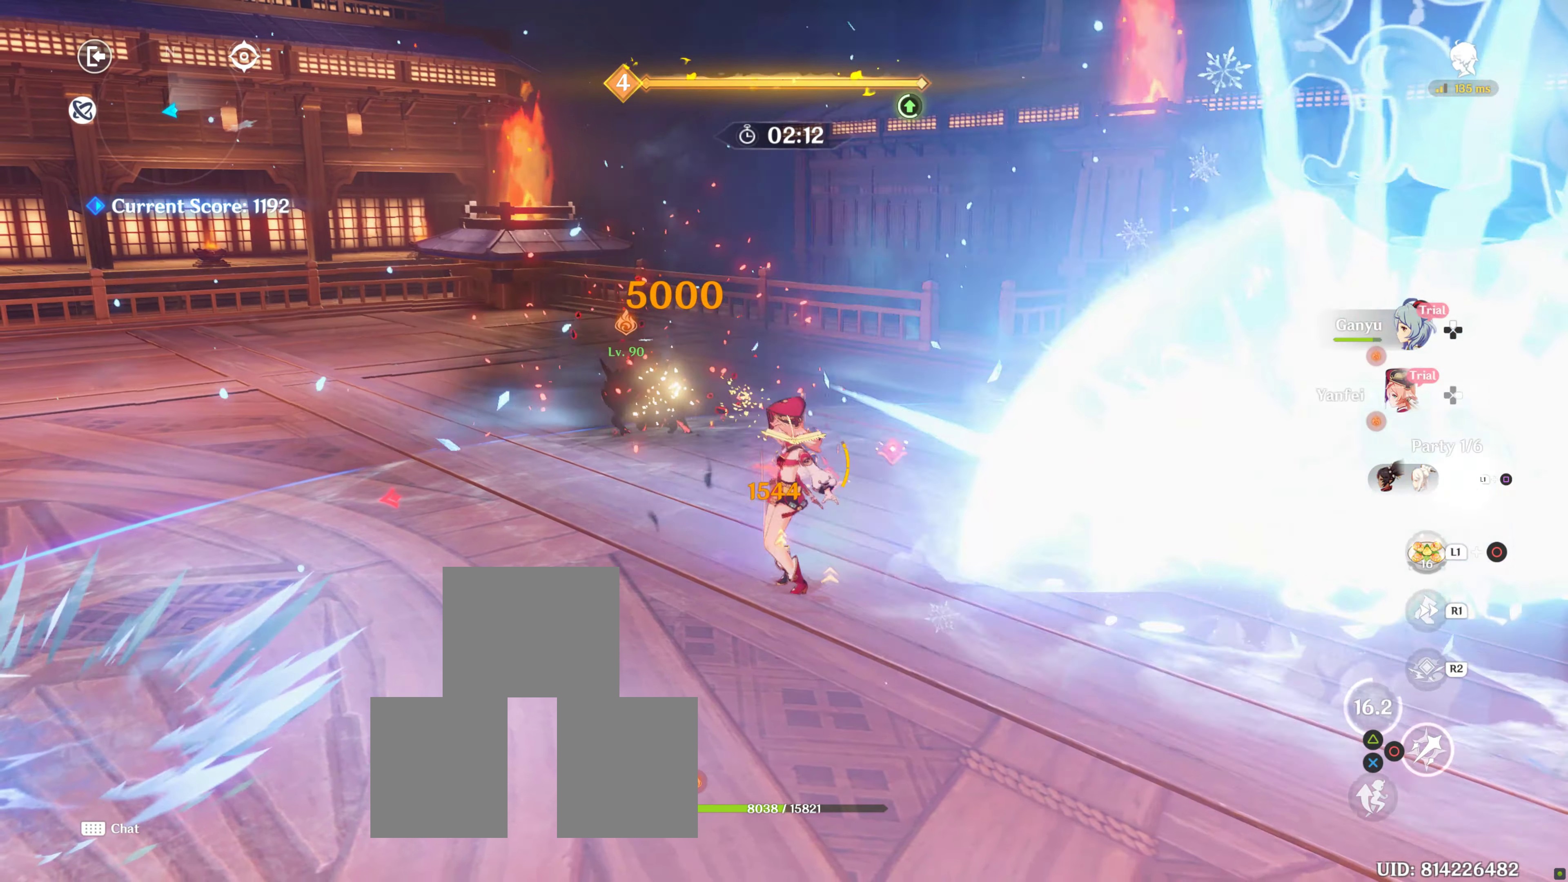
{"buttons": [], "left_stick": "down", "right_stick": "center", "events": [[300, "CIRCLE", "up"], [300, "left_stick", "down"], [350, "CIRCLE", "down"], [433, "CIRCLE", "up"]]}
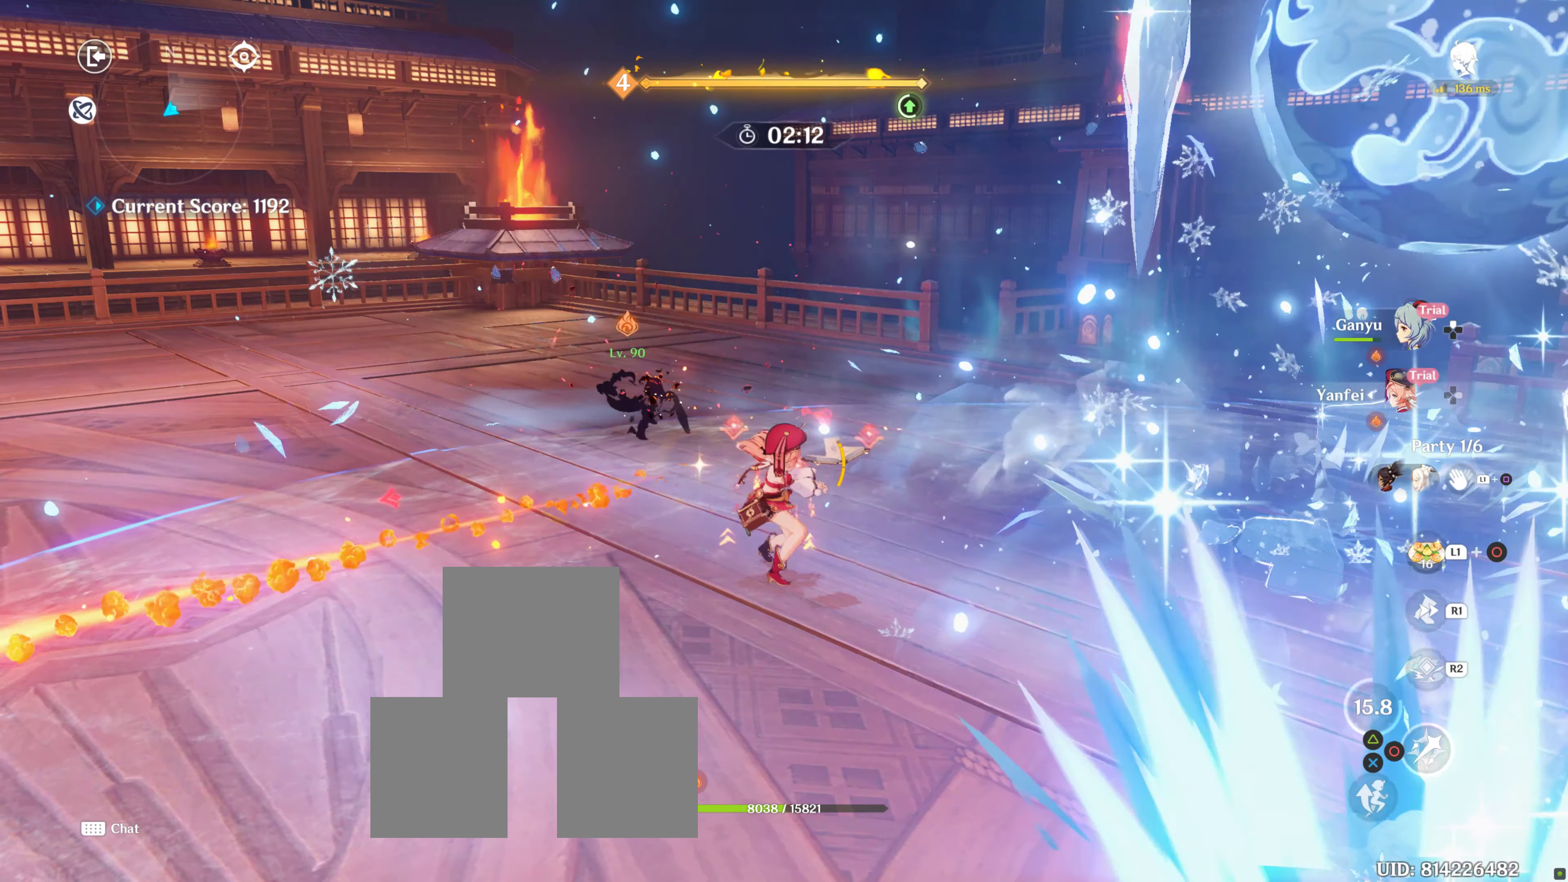
{"buttons": [], "left_stick": "left", "right_stick": "left", "events": [[33, "R1", "down"], [33, "right_stick", "left"], [167, "R1", "up"], [267, "R1", "down"], [367, "left_stick", "down-left"], [433, "R1", "up"], [483, "left_stick", "left"]]}
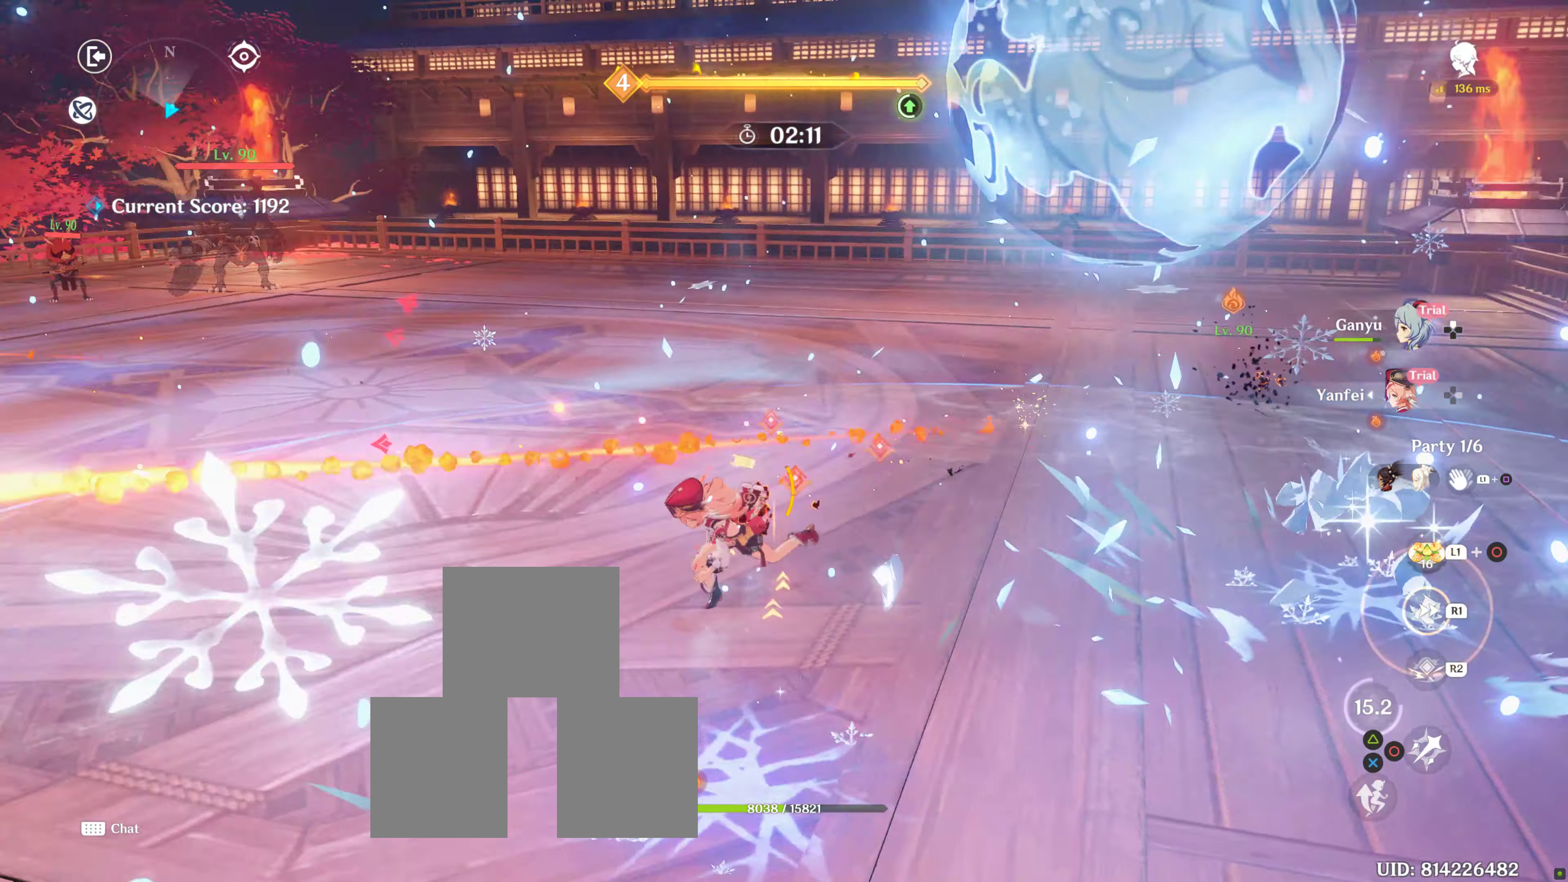
{"buttons": ["CIRCLE"], "left_stick": "left", "right_stick": "center", "events": [[33, "R1", "down"], [133, "R1", "up"], [183, "right_stick", "center"], [383, "CIRCLE", "down"]]}
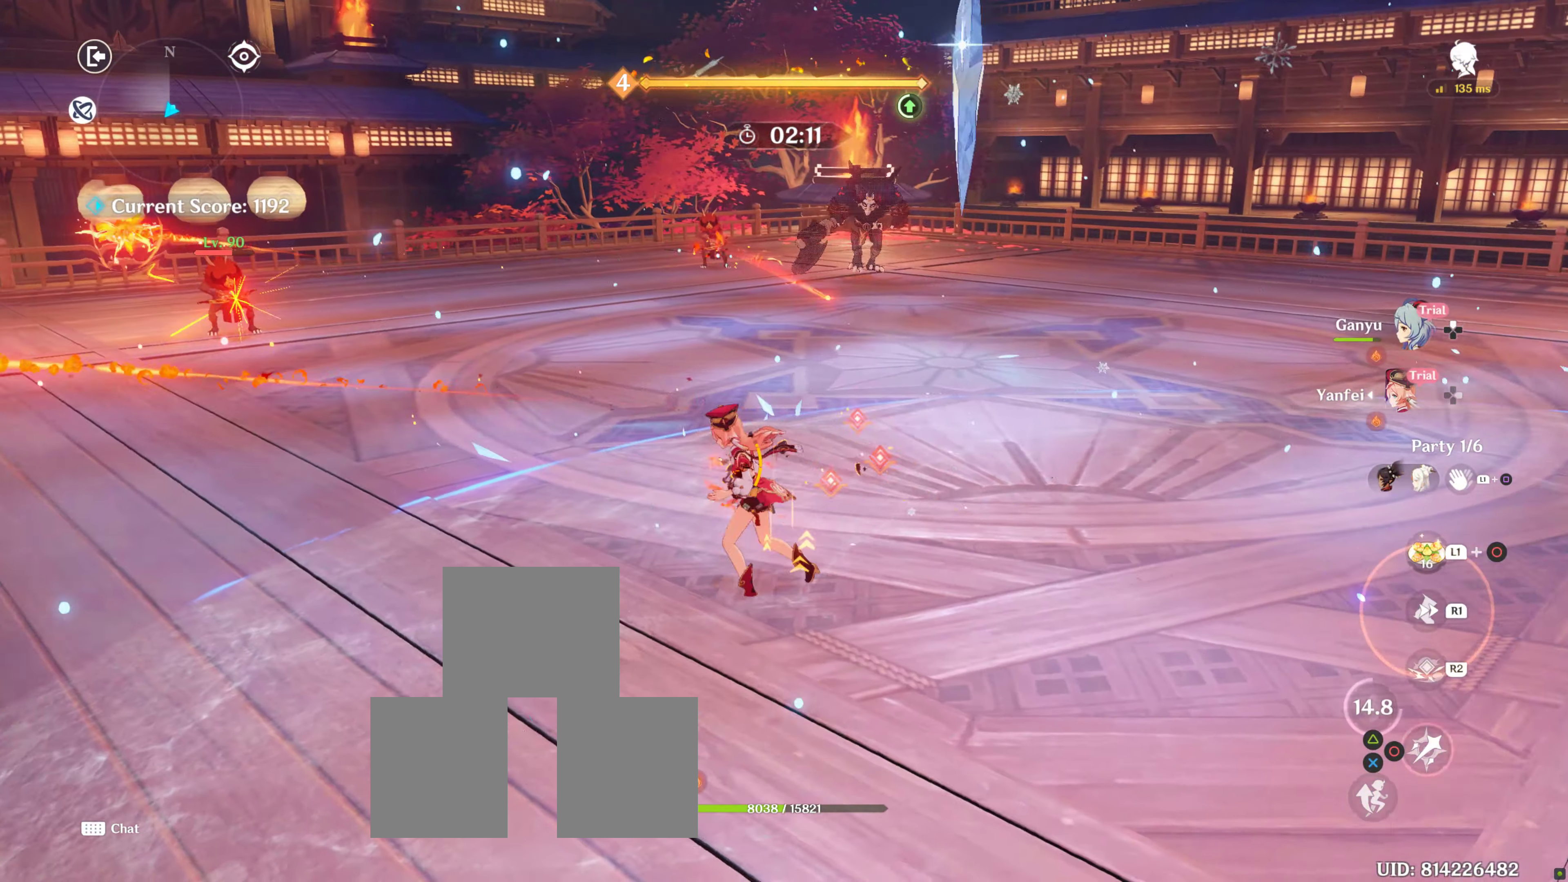
{"buttons": ["CIRCLE"], "left_stick": "up-left", "right_stick": "center", "events": [[67, "CIRCLE", "up"], [167, "CIRCLE", "down"], [200, "CIRCLE", "up"], [217, "CIRCLE", "down"], [267, "CIRCLE", "up"], [300, "CIRCLE", "down"], [400, "left_stick", "up"], [467, "CIRCLE", "up"], [500, "CIRCLE", "down"], [500, "left_stick", "up-left"]]}
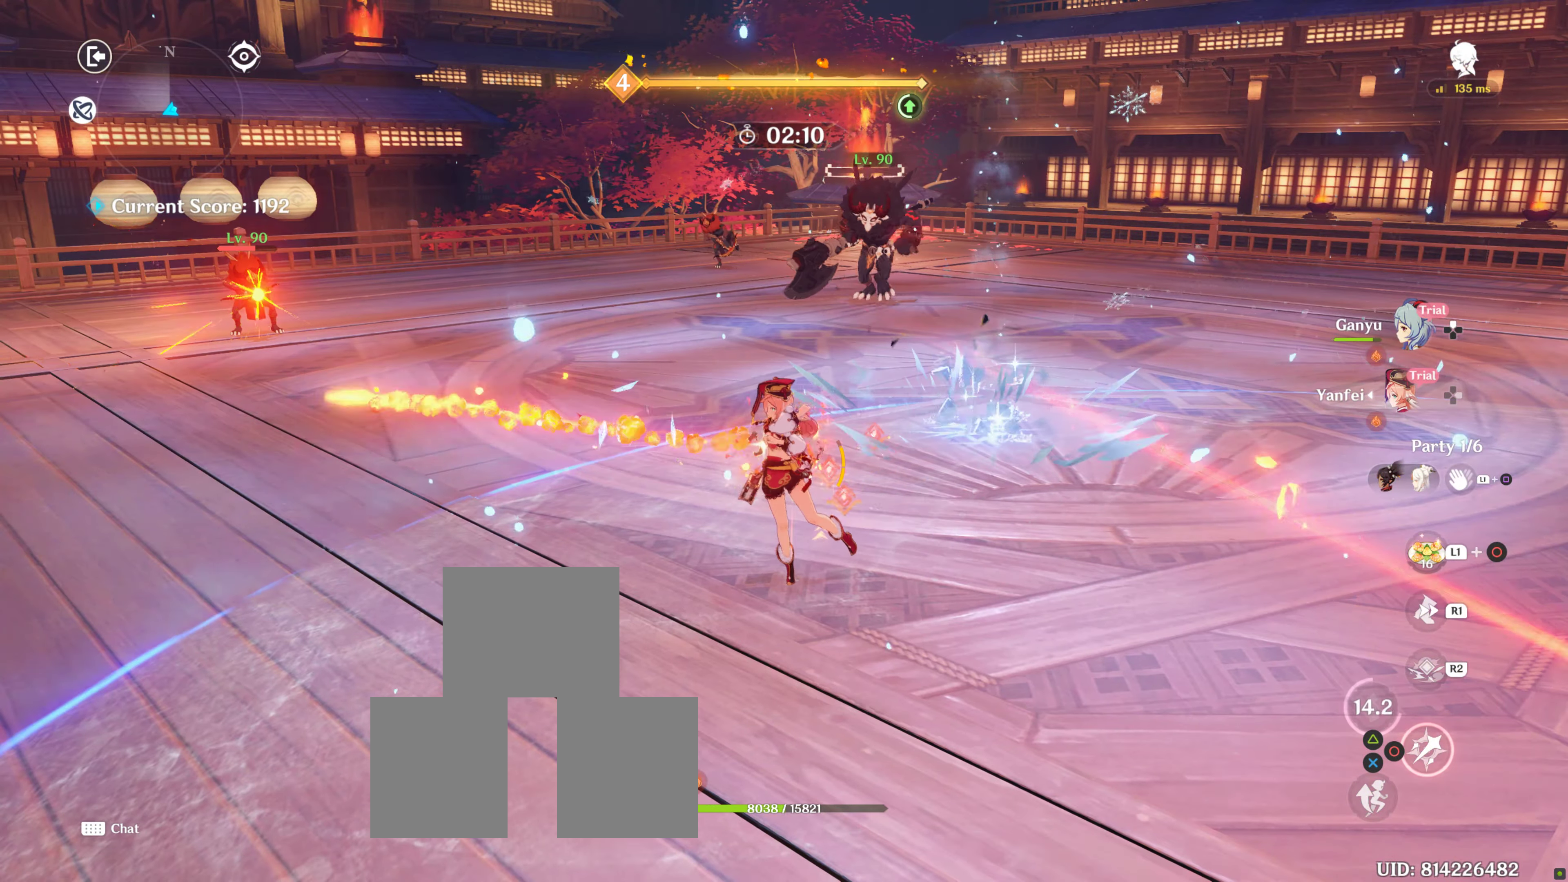
{"buttons": ["R1"], "left_stick": "up-left", "right_stick": "left", "events": [[50, "CIRCLE", "up"], [183, "R1", "down"], [217, "right_stick", "left"], [267, "R1", "up"], [383, "R1", "down"]]}
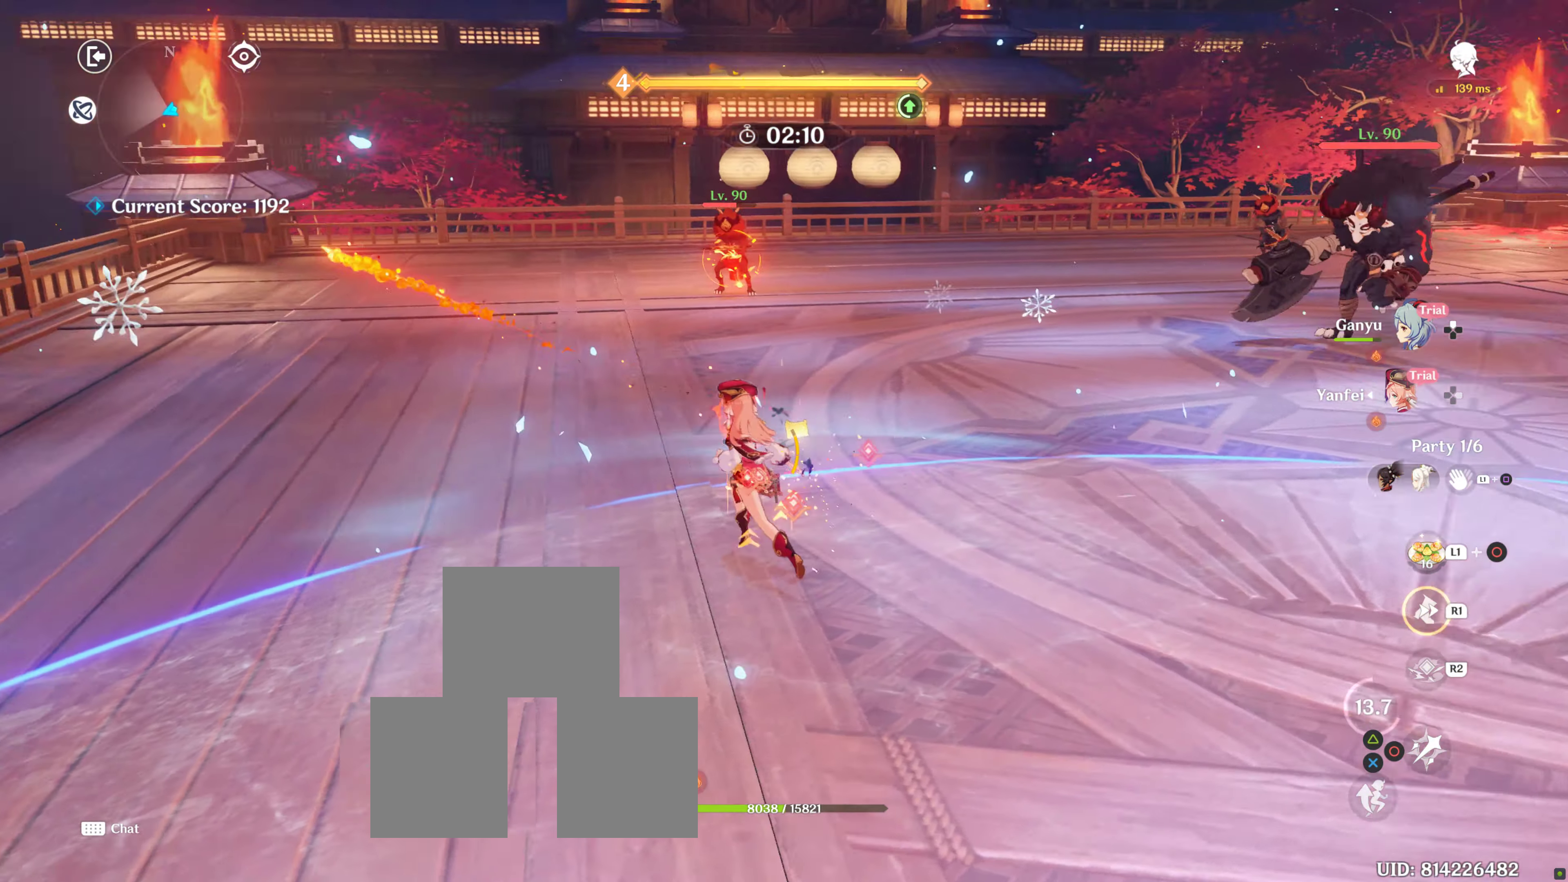
{"buttons": [], "left_stick": "center", "right_stick": "center", "events": [[33, "R1", "up"], [83, "left_stick", "right"], [83, "right_stick", "center"], [133, "left_stick", "down-right"], [183, "CIRCLE", "down"], [333, "CIRCLE", "up"], [383, "CIRCLE", "down"], [433, "CIRCLE", "up"], [500, "left_stick", "center"]]}
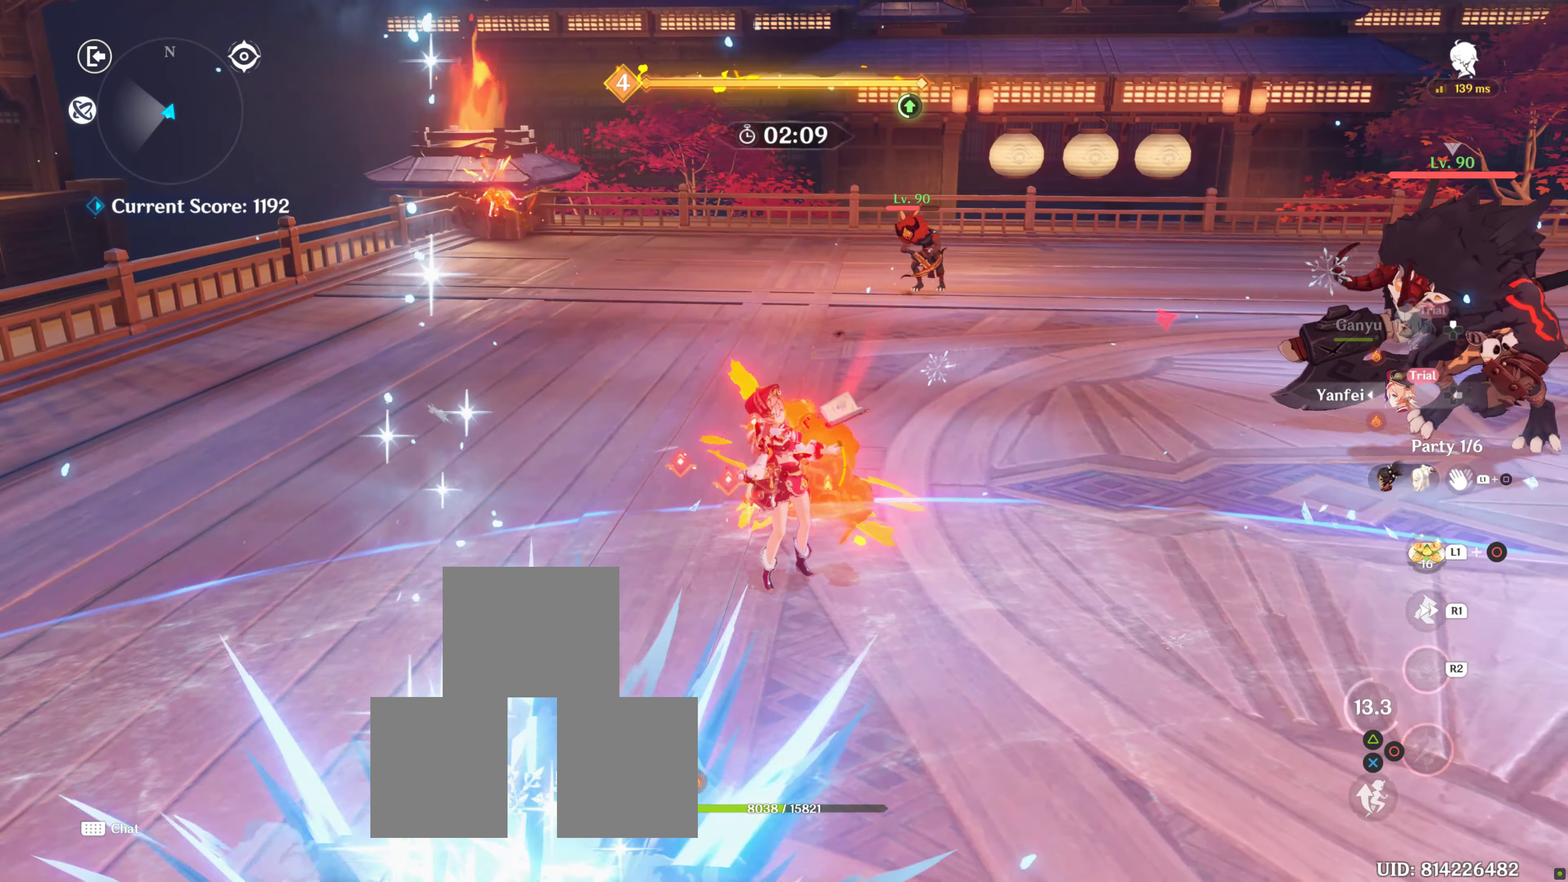
{"buttons": ["CIRCLE"], "left_stick": "down-right", "right_stick": "center", "events": [[33, "CIRCLE", "down"], [33, "left_stick", "right"], [167, "left_stick", "center"], [217, "left_stick", "right"], [317, "CIRCLE", "up"], [367, "CIRCLE", "down"], [384, "left_stick", "down-right"], [417, "CIRCLE", "up"], [467, "CIRCLE", "down"]]}
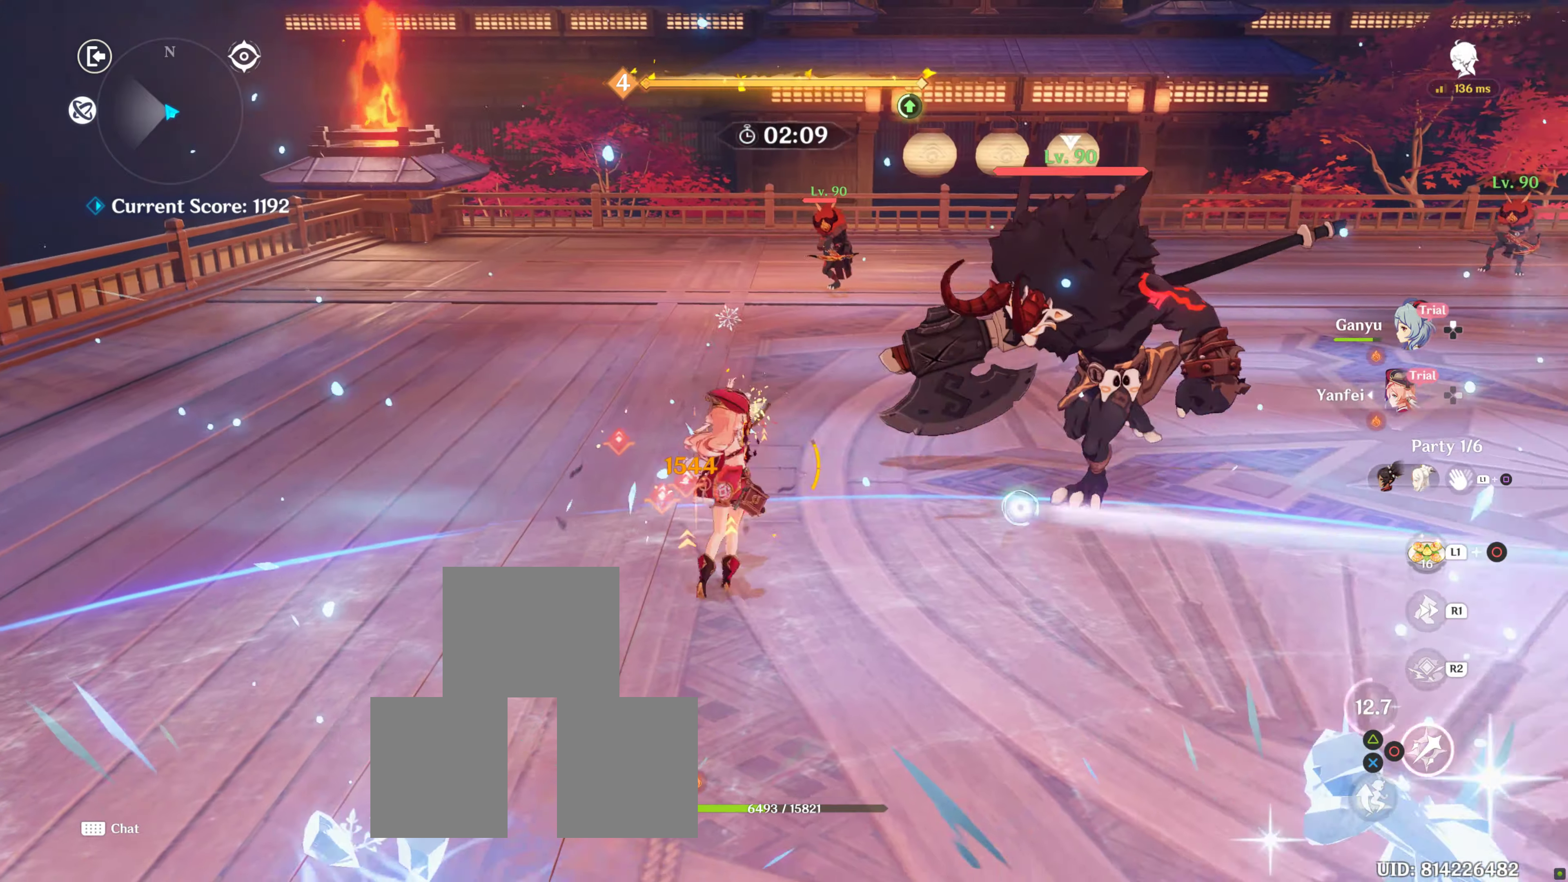
{"buttons": ["CIRCLE"], "left_stick": "down-right", "right_stick": "center", "events": [[67, "CIRCLE", "up"], [150, "CIRCLE", "down"], [250, "CIRCLE", "up"], [367, "CIRCLE", "down"], [417, "CIRCLE", "up"], [484, "CIRCLE", "down"]]}
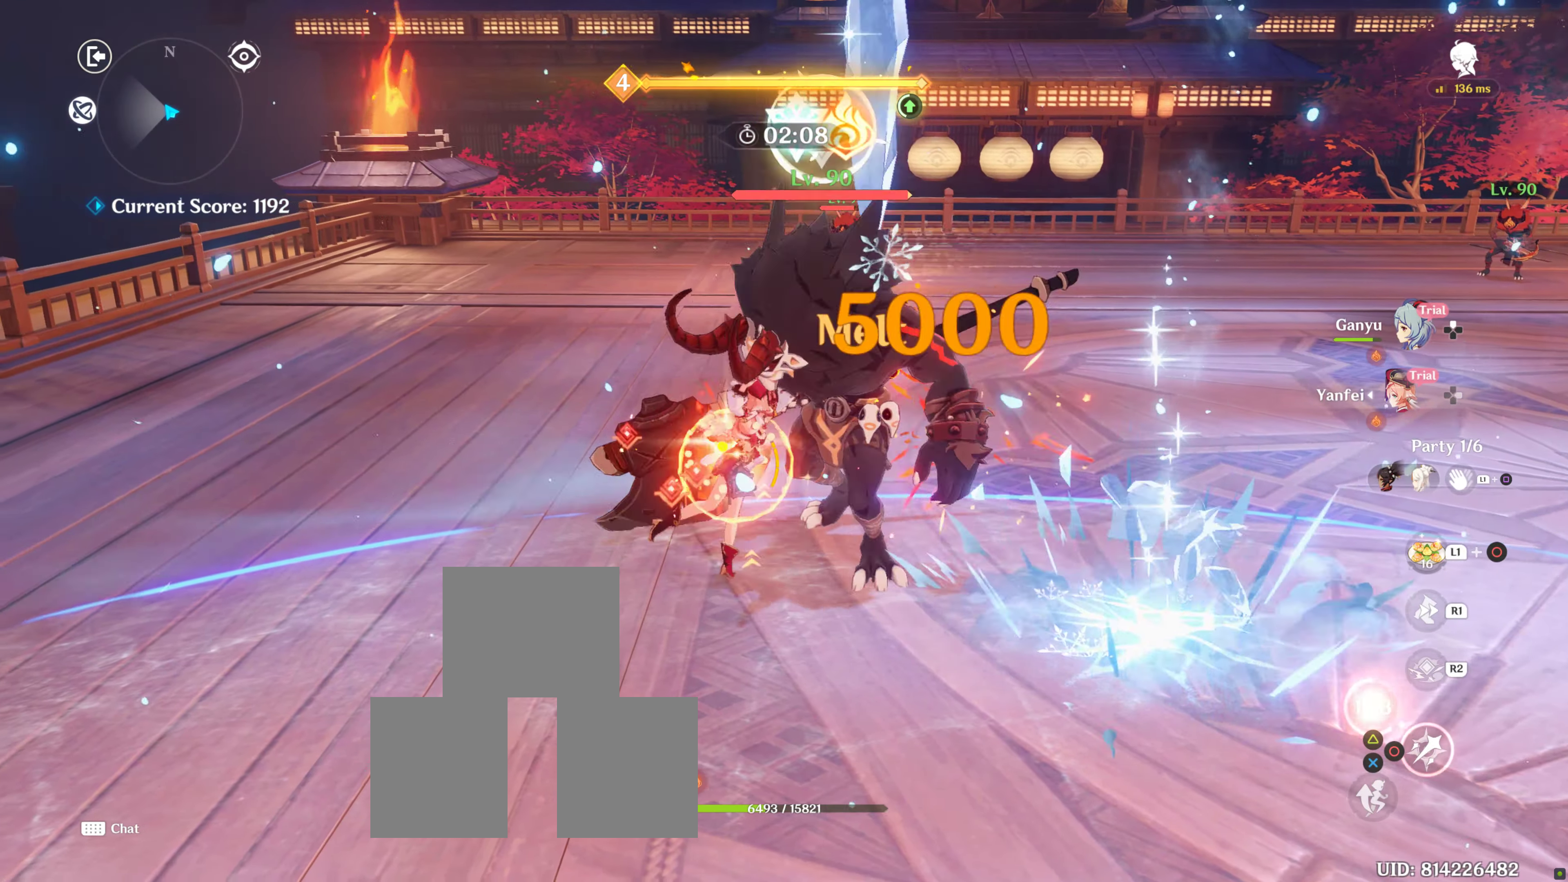
{"buttons": ["R1"], "left_stick": "down-right", "right_stick": "down", "events": [[50, "CIRCLE", "up"], [200, "R1", "down"], [300, "R1", "up"], [350, "right_stick", "down"], [467, "R1", "down"]]}
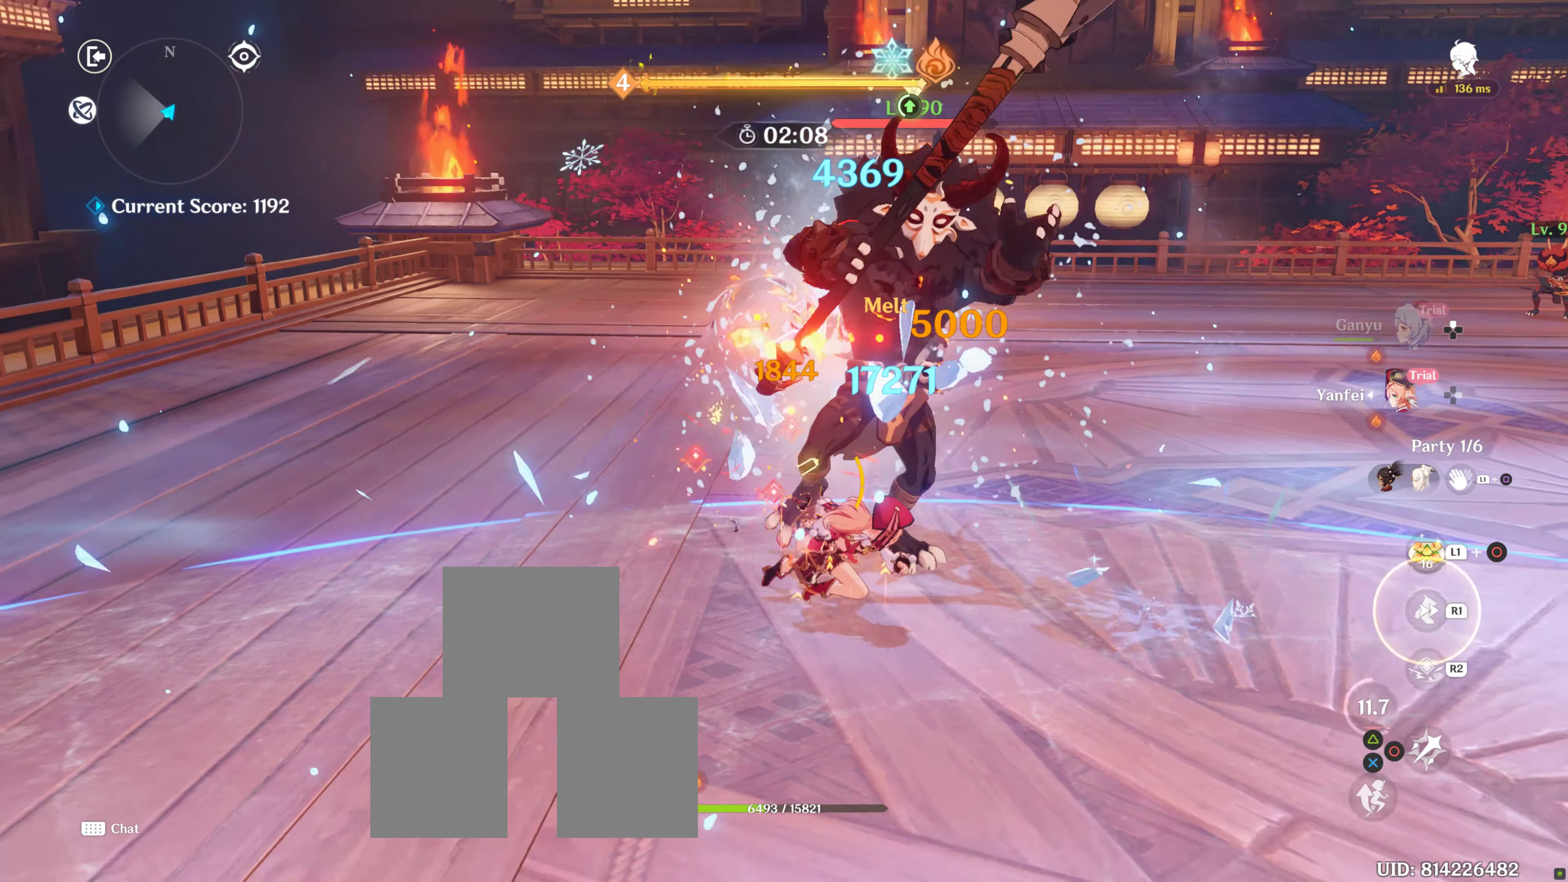
{"buttons": [], "left_stick": "up-right", "right_stick": "center", "events": [[17, "right_stick", "center"], [67, "R1", "up"], [67, "right_stick", "down"], [167, "R1", "down"], [217, "right_stick", "center"], [334, "R1", "up"], [400, "CIRCLE", "down"], [400, "left_stick", "up-right"], [467, "CIRCLE", "up"]]}
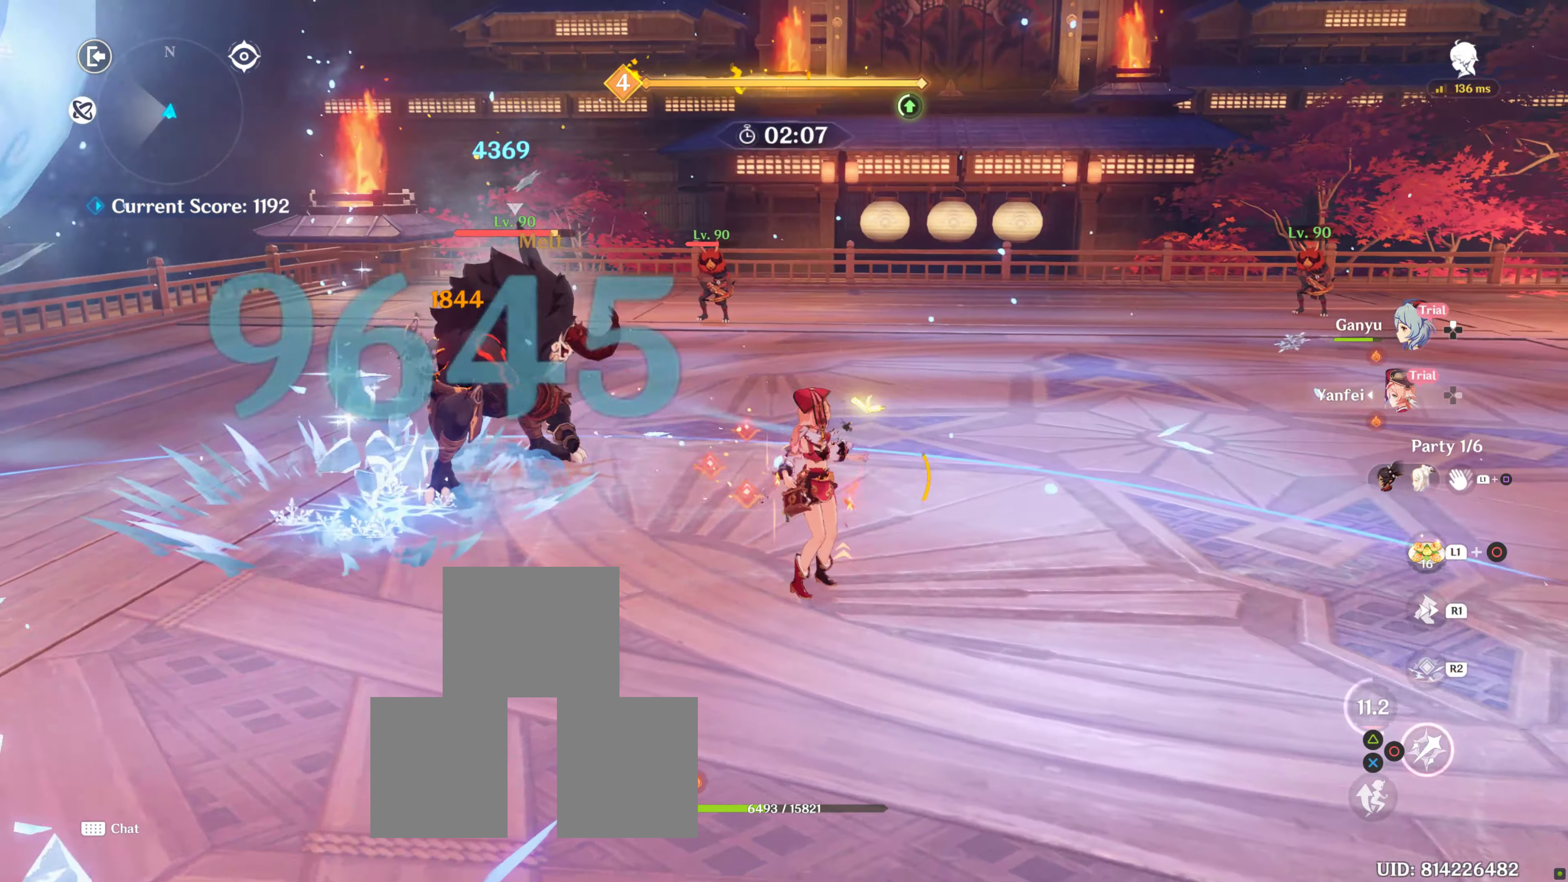
{"buttons": ["CIRCLE"], "left_stick": "right", "right_stick": "center", "events": [[17, "CIRCLE", "down"], [50, "left_stick", "right"], [100, "CIRCLE", "up"], [184, "CIRCLE", "down"]]}
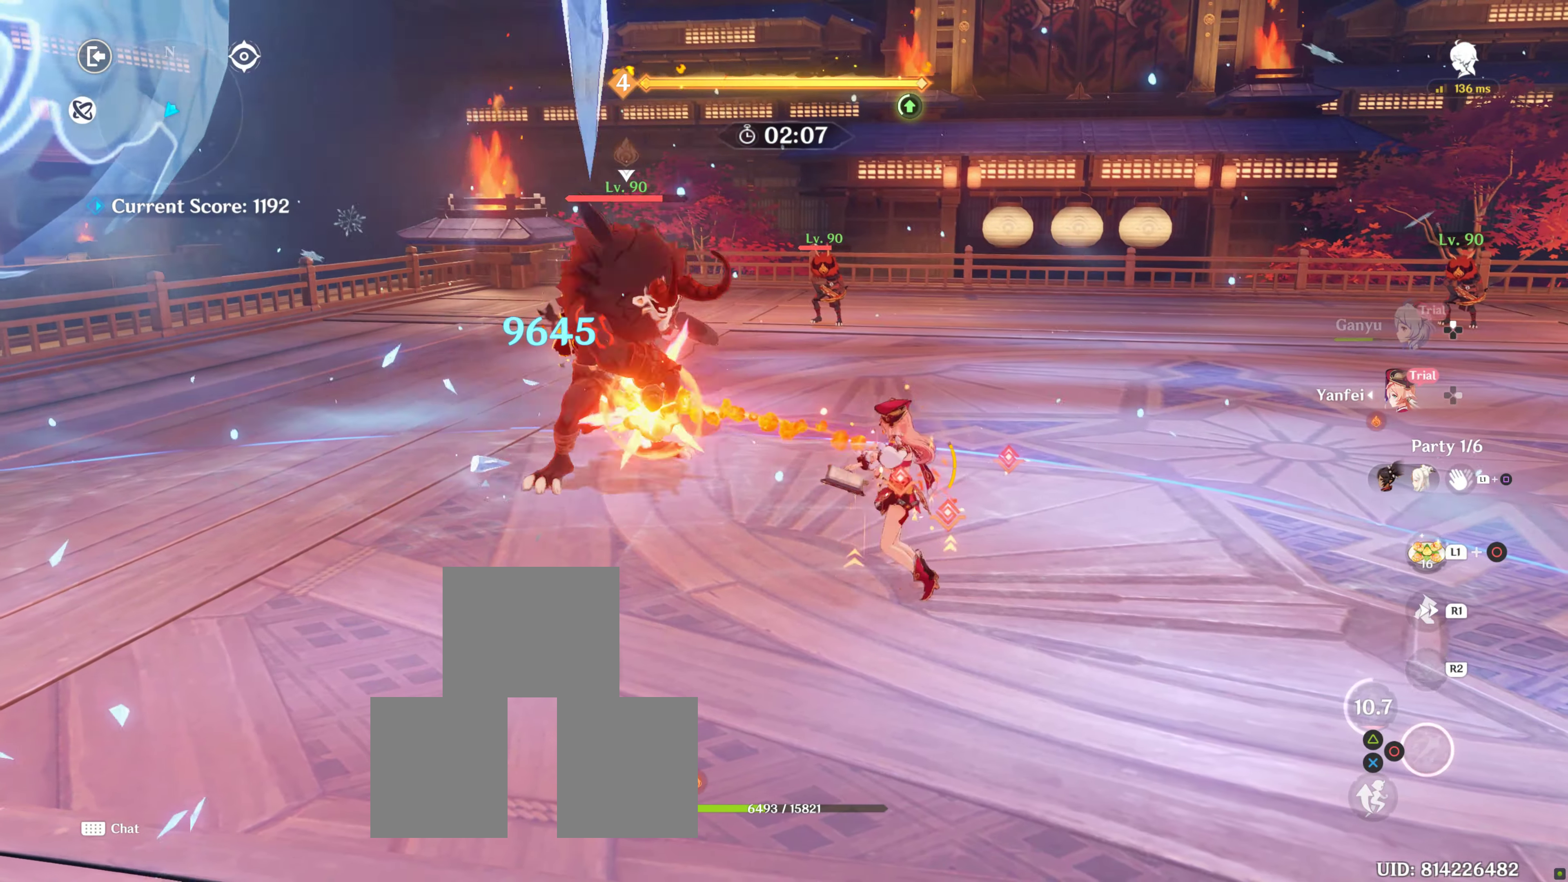
{"buttons": ["CIRCLE"], "left_stick": "right", "right_stick": "center", "events": []}
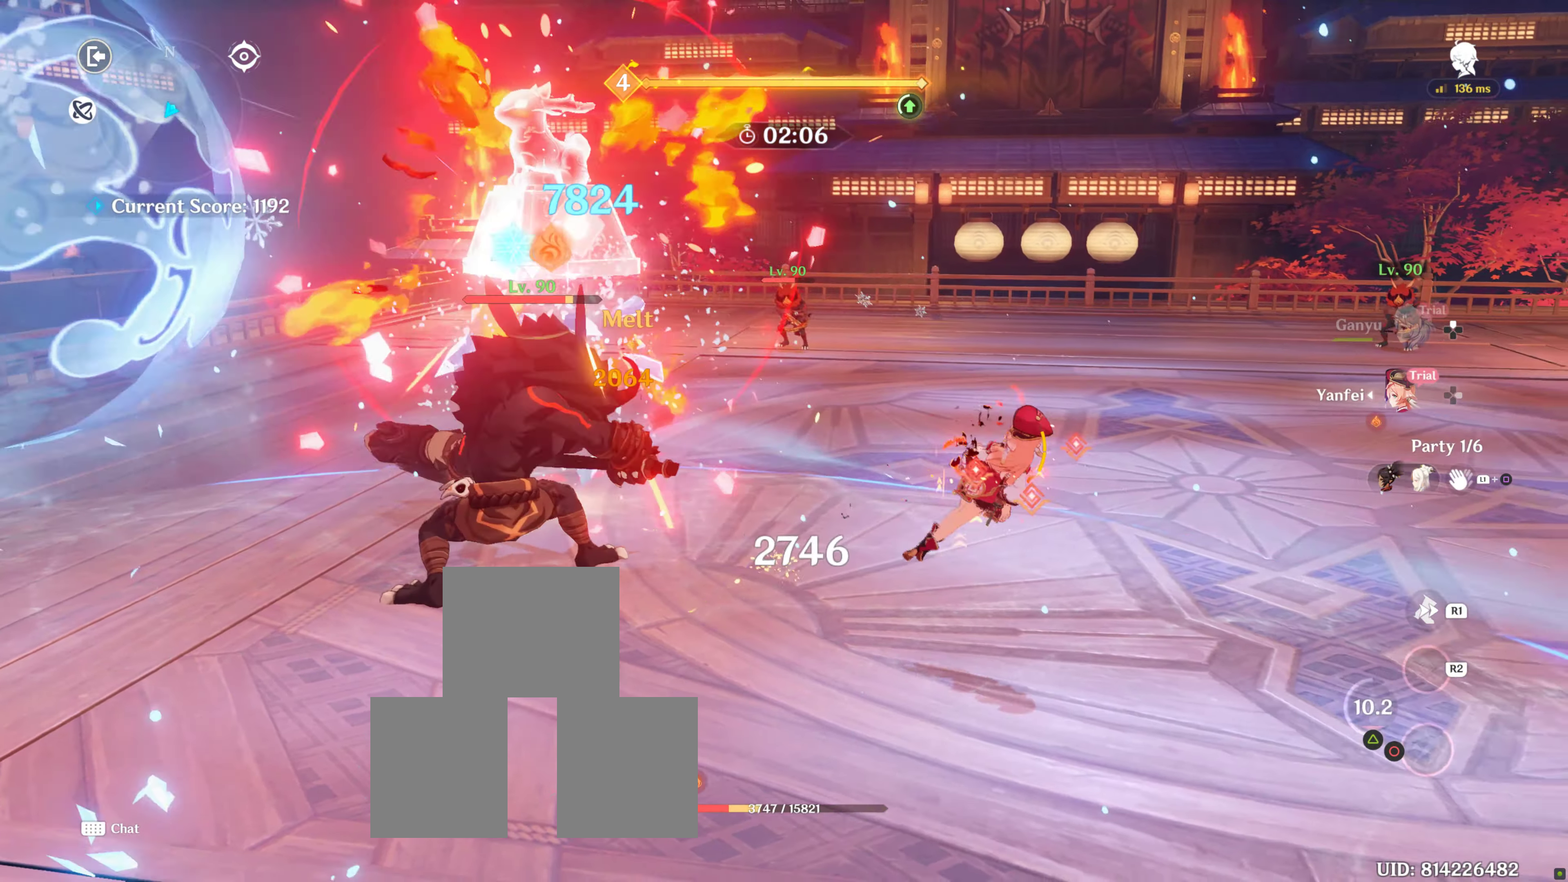
{"buttons": ["R1"], "left_stick": "up-right", "right_stick": "left", "events": [[17, "left_stick", "up-right"], [150, "left_stick", "down"], [250, "CIRCLE", "up"], [350, "R1", "down"], [400, "left_stick", "right"], [400, "right_stick", "left"], [484, "left_stick", "up-right"]]}
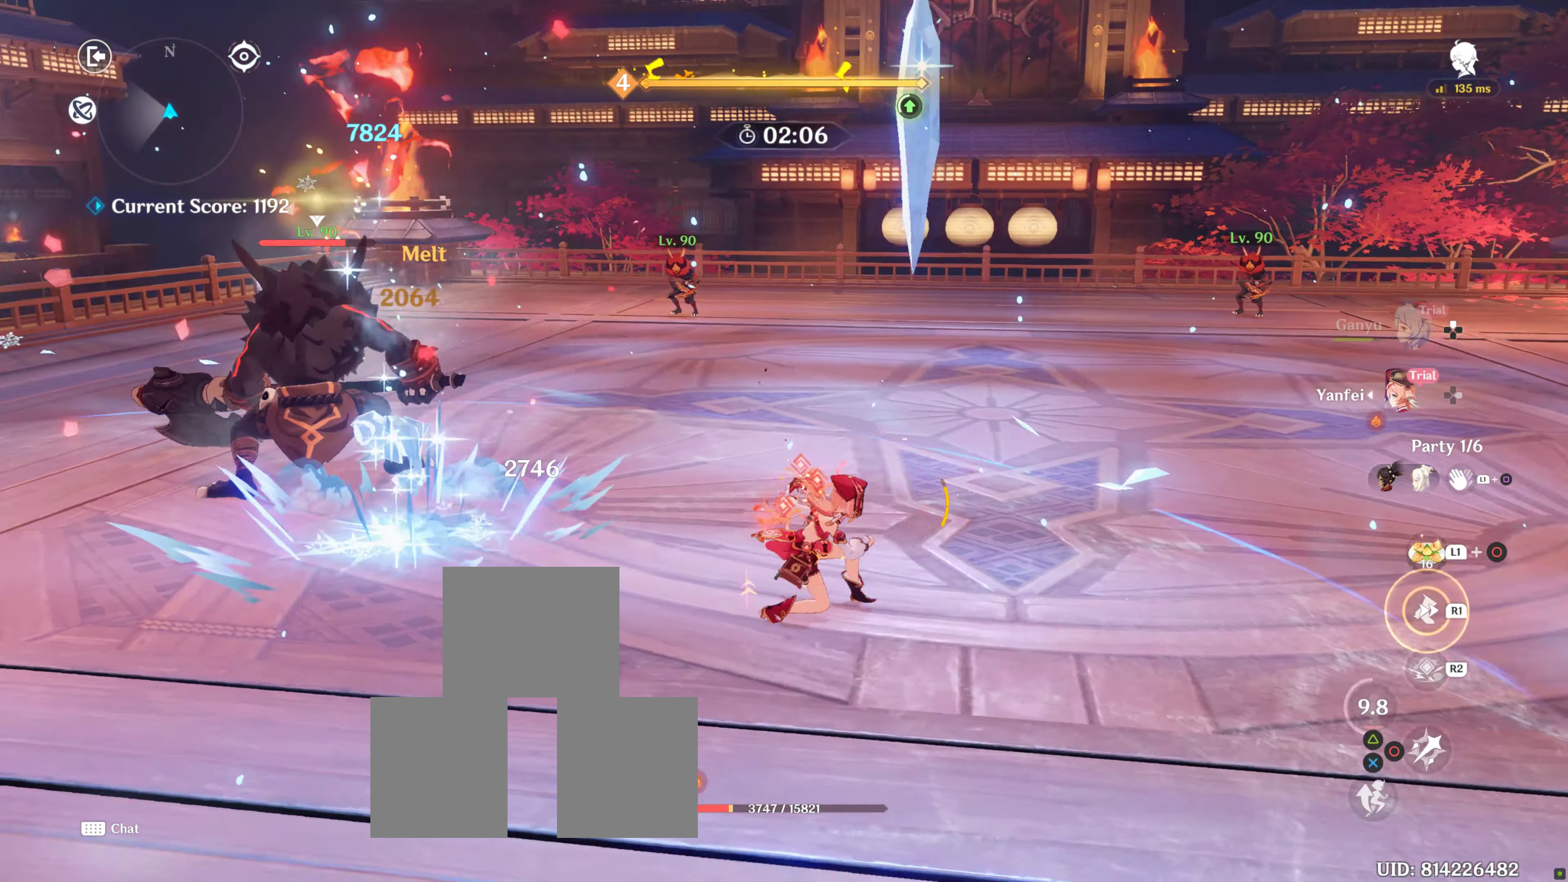
{"buttons": [], "left_stick": "down", "right_stick": "center", "events": [[34, "R1", "up"], [134, "R1", "down"], [200, "left_stick", "up"], [284, "R1", "up"], [284, "right_stick", "center"], [434, "CIRCLE", "down"], [434, "left_stick", "down"], [500, "CIRCLE", "up"]]}
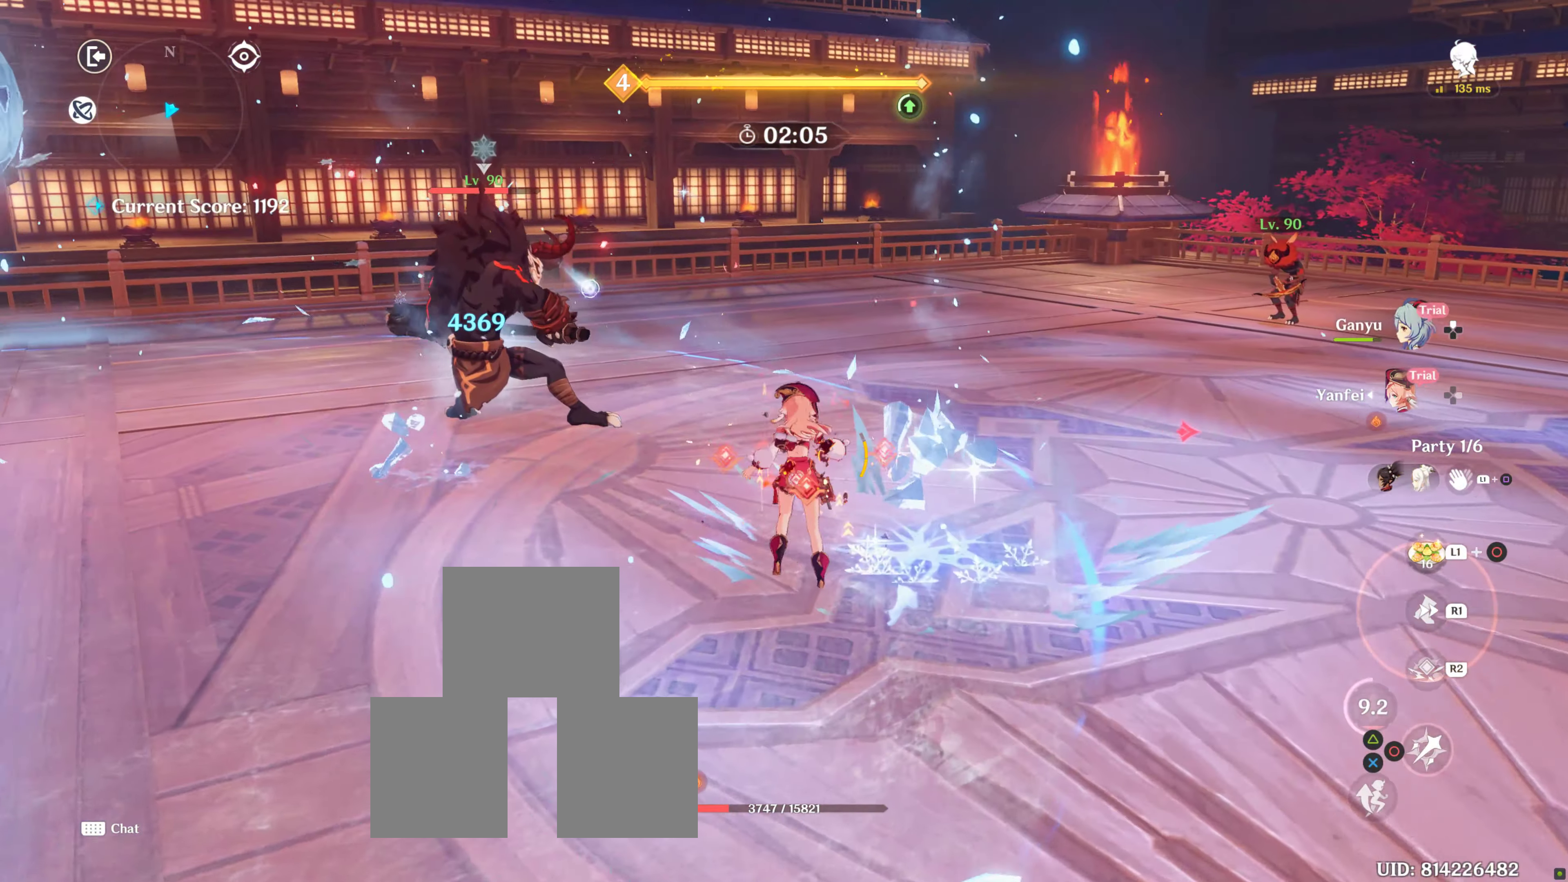
{"buttons": [], "left_stick": "right", "right_stick": "center", "events": [[150, "left_stick", "center"], [200, "CIRCLE", "down"], [200, "left_stick", "right"], [317, "CIRCLE", "up"], [367, "CIRCLE", "down"], [500, "CIRCLE", "up"]]}